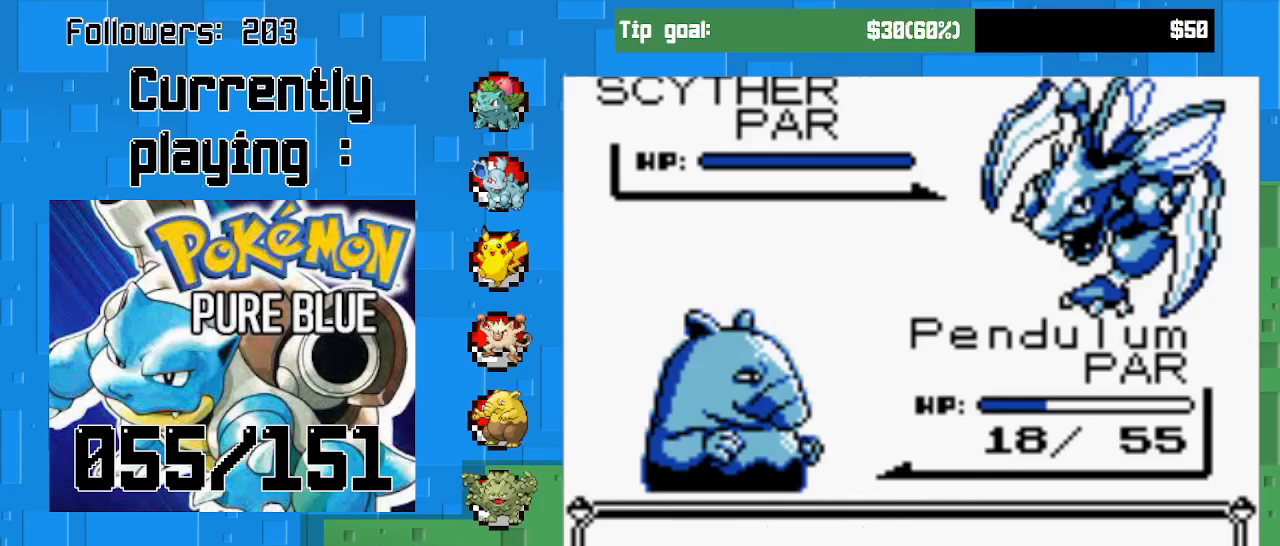
Gameplay with a controller (PlayStation layout); each line is a JSON object with the inputs held at the frame after it. "events" lists button and stick changes between this image and that frame as [ms after this image, input, new state], when the widget could be followed in between. Not read: L3 R3.
{"buttons": [], "left_stick": "center", "right_stick": "center", "events": [[67, "CIRCLE", "down"], [200, "CIRCLE", "up"], [300, "CIRCLE", "down"], [467, "CIRCLE", "up"]]}
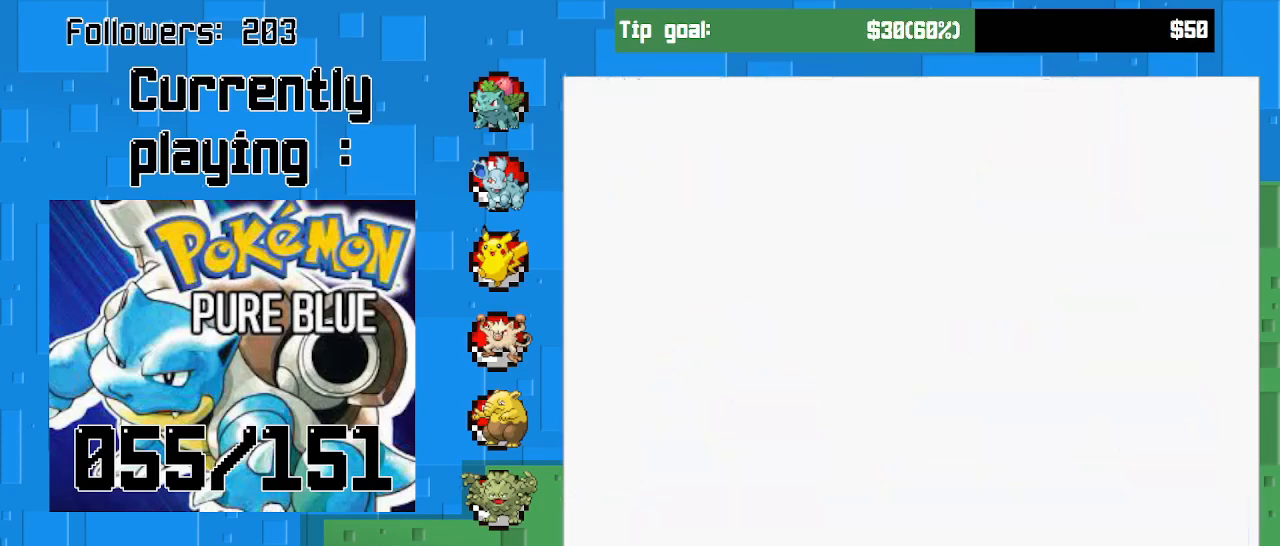
{"buttons": [], "left_stick": "center", "right_stick": "center", "events": []}
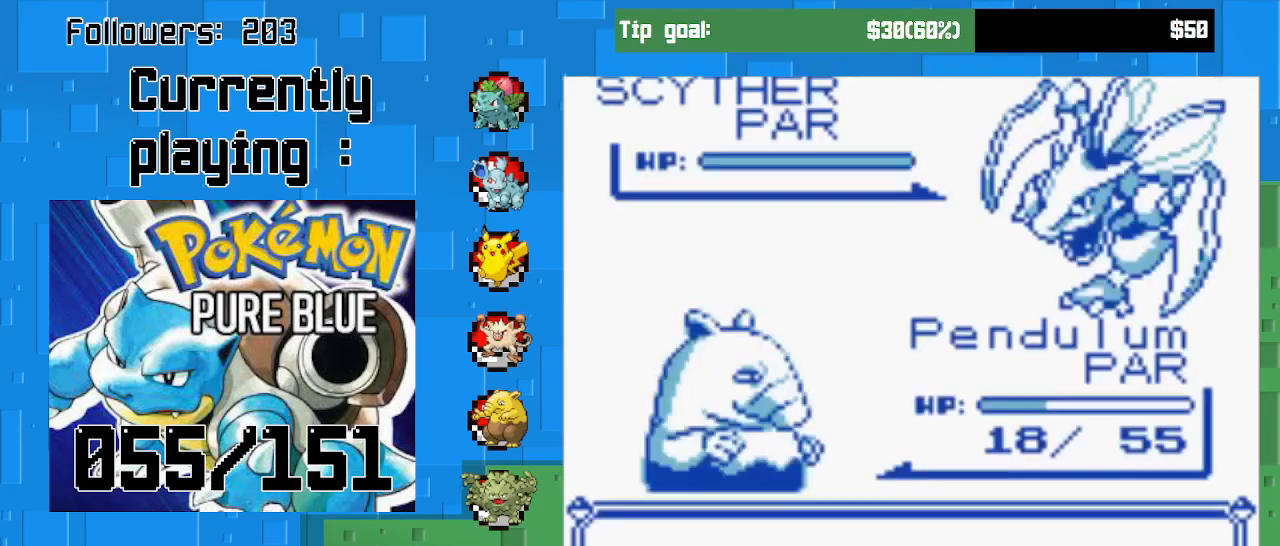
{"buttons": ["CIRCLE"], "left_stick": "center", "right_stick": "center", "events": [[33, "CIRCLE", "down"]]}
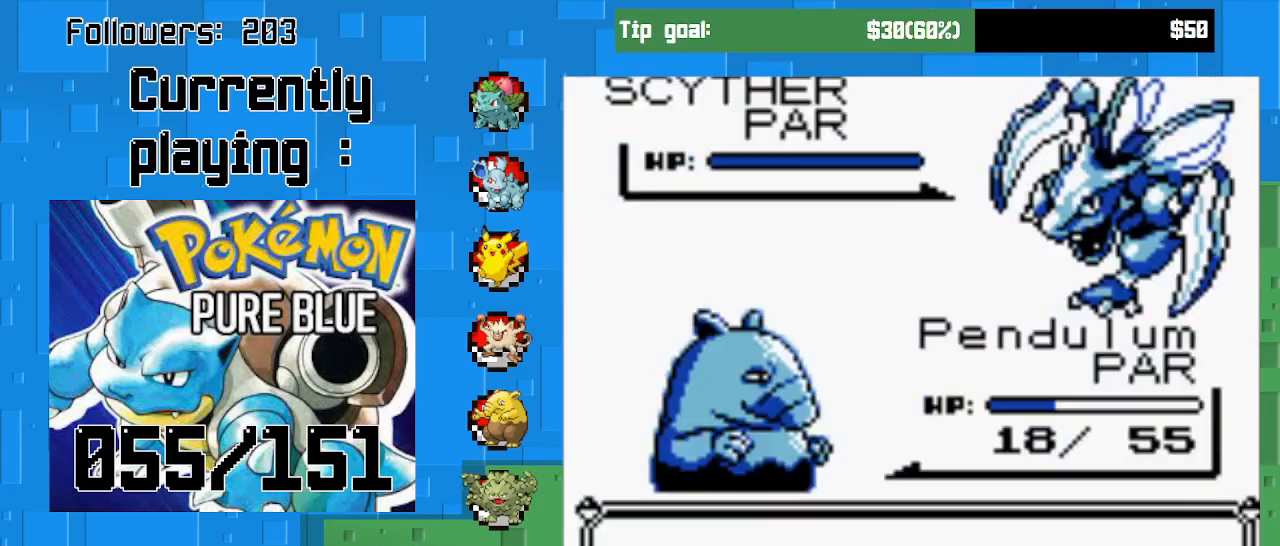
{"buttons": ["CIRCLE"], "left_stick": "center", "right_stick": "center", "events": []}
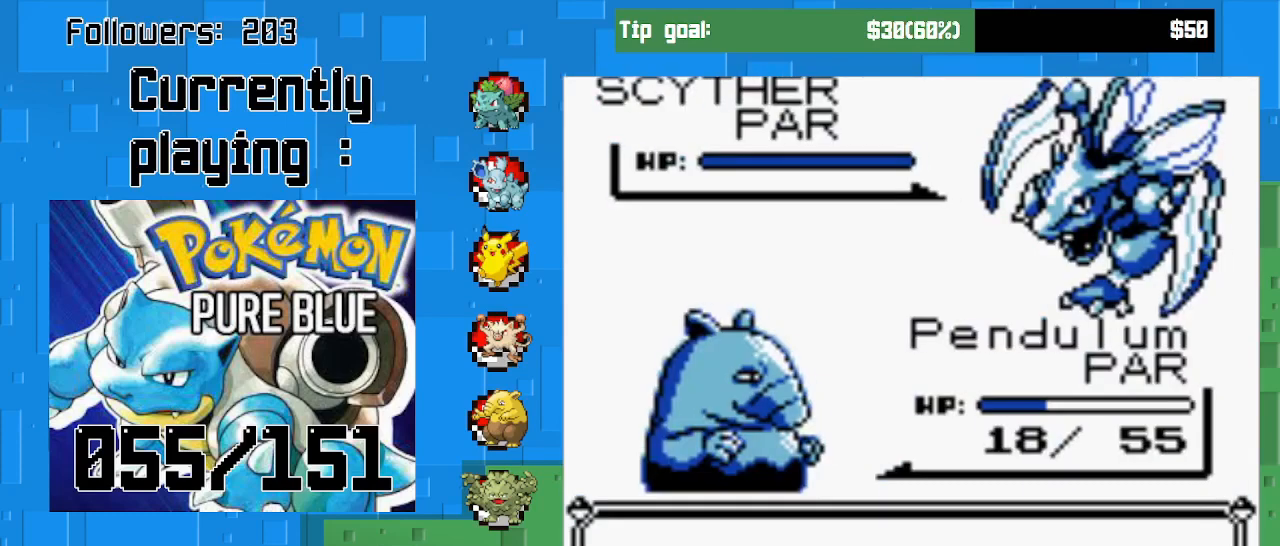
{"buttons": ["CIRCLE"], "left_stick": "center", "right_stick": "center", "events": []}
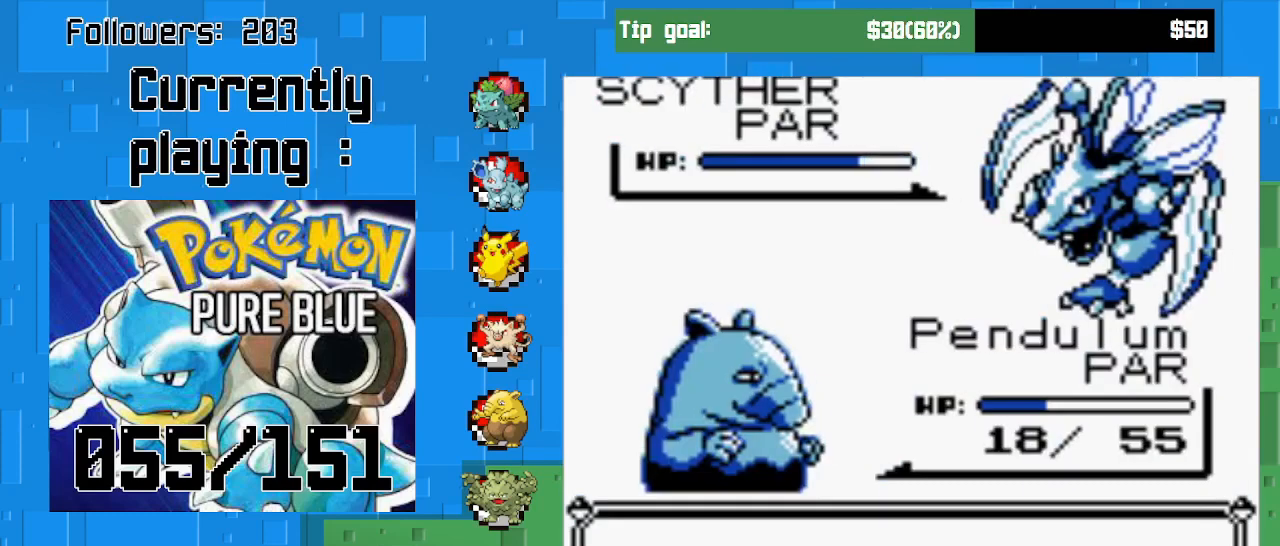
{"buttons": ["CIRCLE"], "left_stick": "center", "right_stick": "center", "events": []}
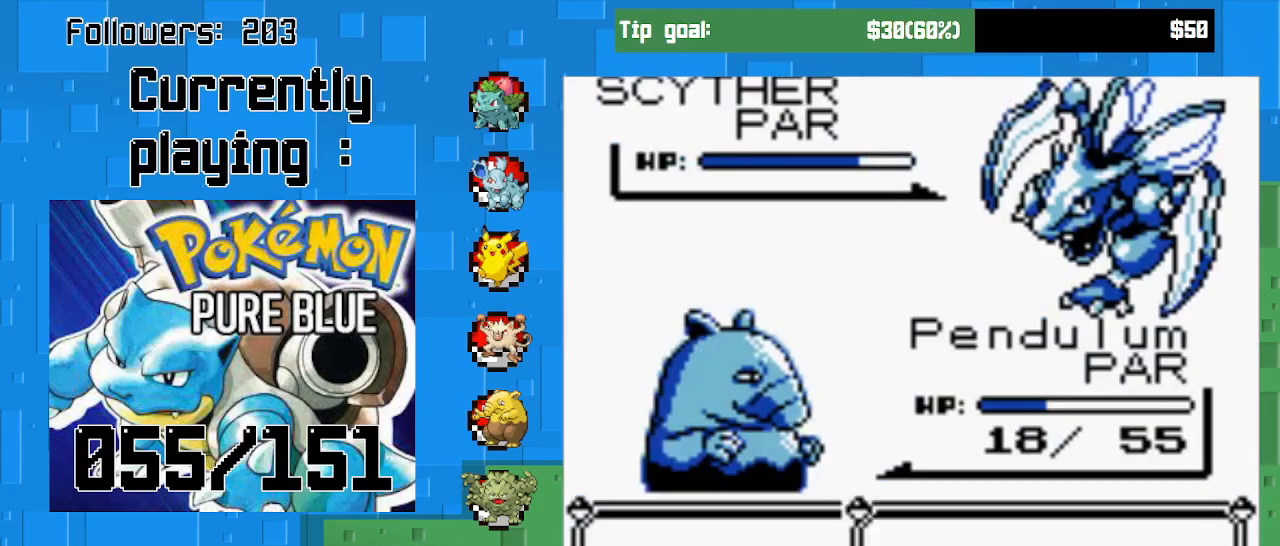
{"buttons": ["CIRCLE"], "left_stick": "center", "right_stick": "center", "events": [[33, "CIRCLE", "up"], [167, "CIRCLE", "down"], [200, "CIRCLE", "up"], [300, "CIRCLE", "down"], [367, "CIRCLE", "up"], [433, "CIRCLE", "down"]]}
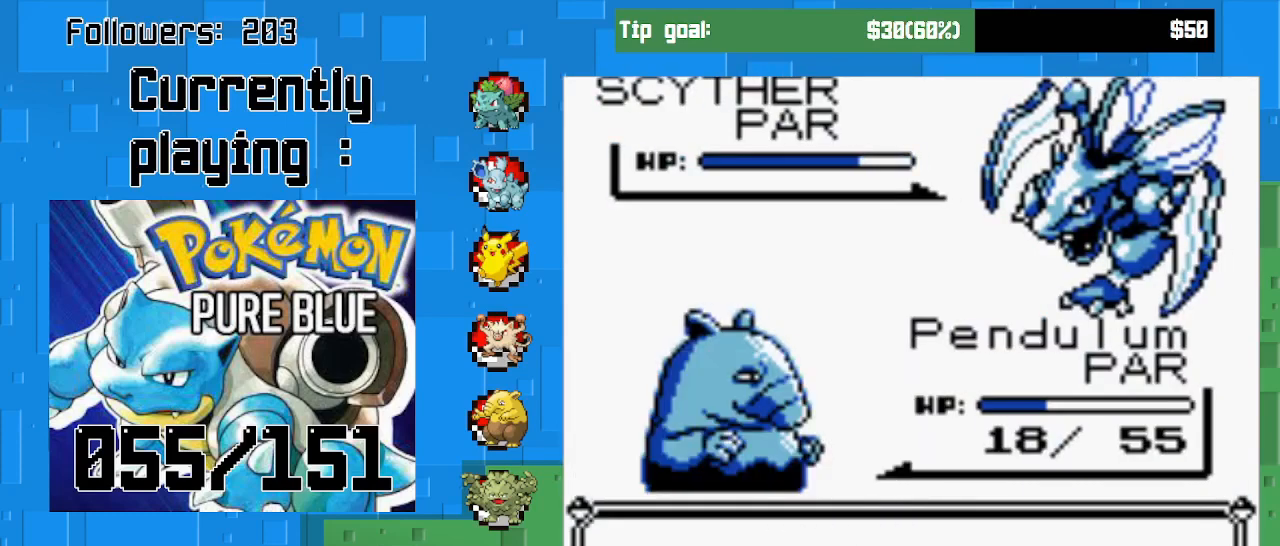
{"buttons": [], "left_stick": "center", "right_stick": "center", "events": [[433, "CIRCLE", "up"]]}
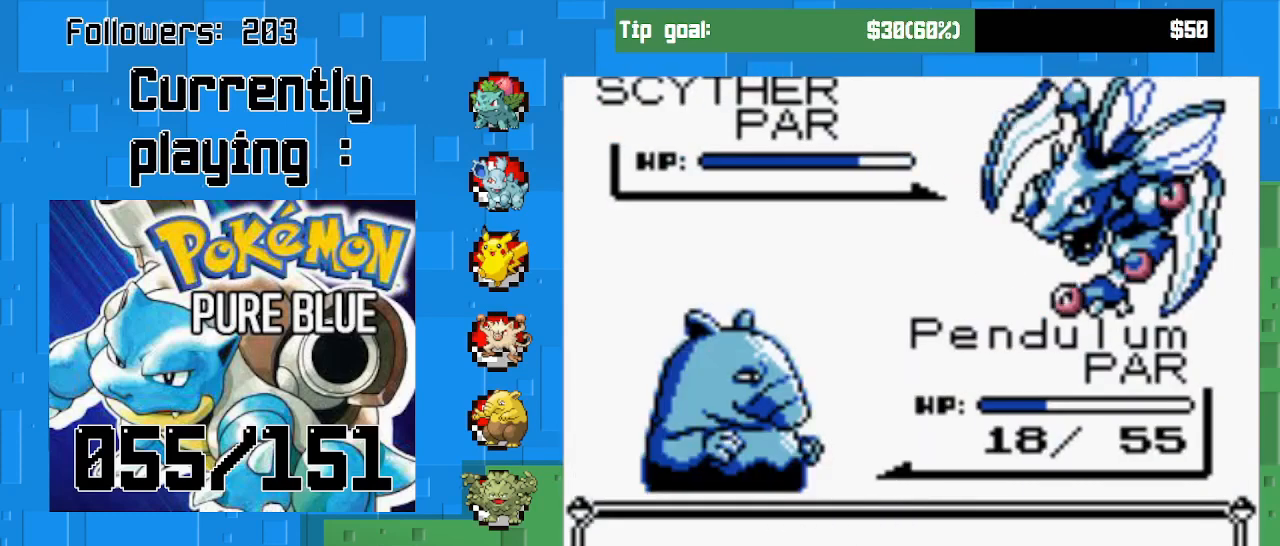
{"buttons": ["CIRCLE"], "left_stick": "center", "right_stick": "center", "events": [[200, "CIRCLE", "down"], [400, "CIRCLE", "up"], [467, "CIRCLE", "down"]]}
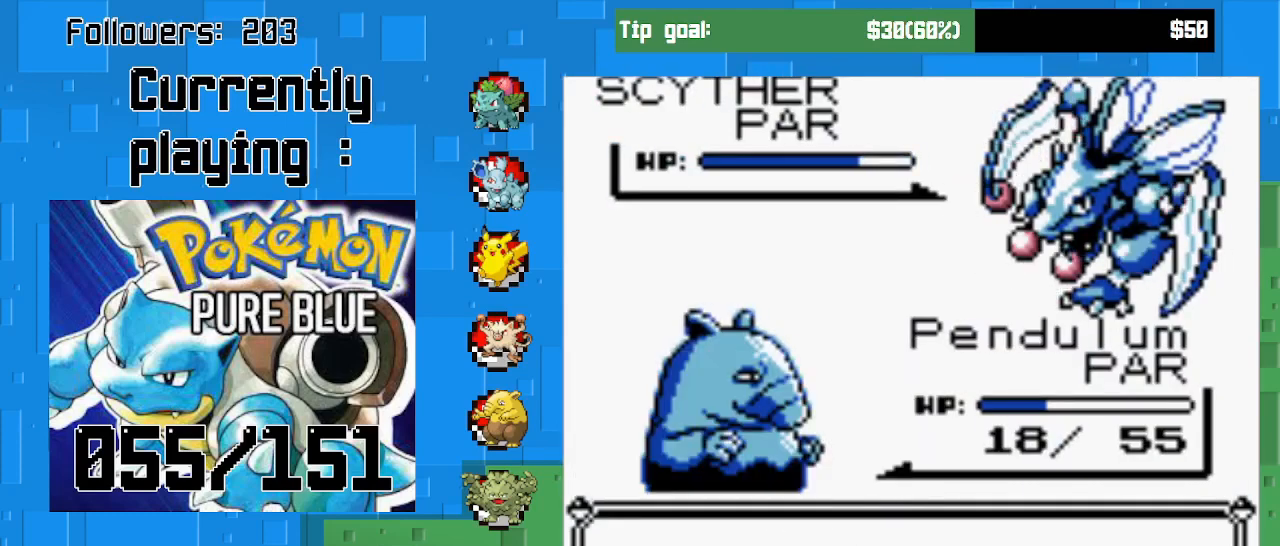
{"buttons": ["CIRCLE"], "left_stick": "center", "right_stick": "center", "events": [[133, "CIRCLE", "up"], [233, "CIRCLE", "down"], [367, "CIRCLE", "up"], [433, "CIRCLE", "down"]]}
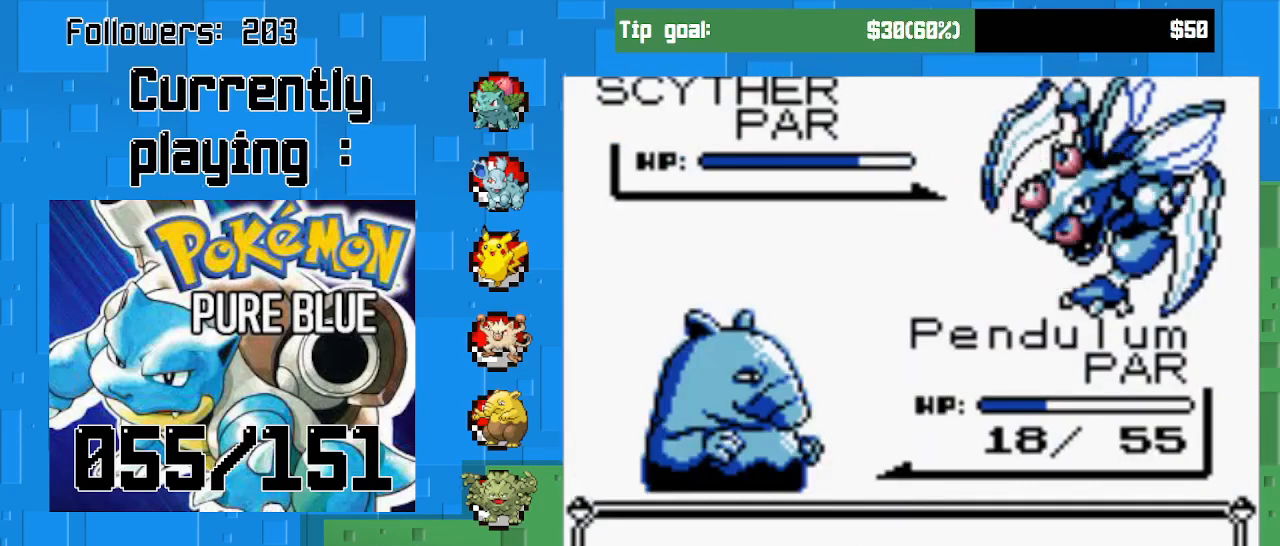
{"buttons": [], "left_stick": "center", "right_stick": "center", "events": [[100, "CIRCLE", "up"], [133, "CIRCLE", "down"], [300, "CIRCLE", "up"], [367, "CIRCLE", "down"], [500, "CIRCLE", "up"]]}
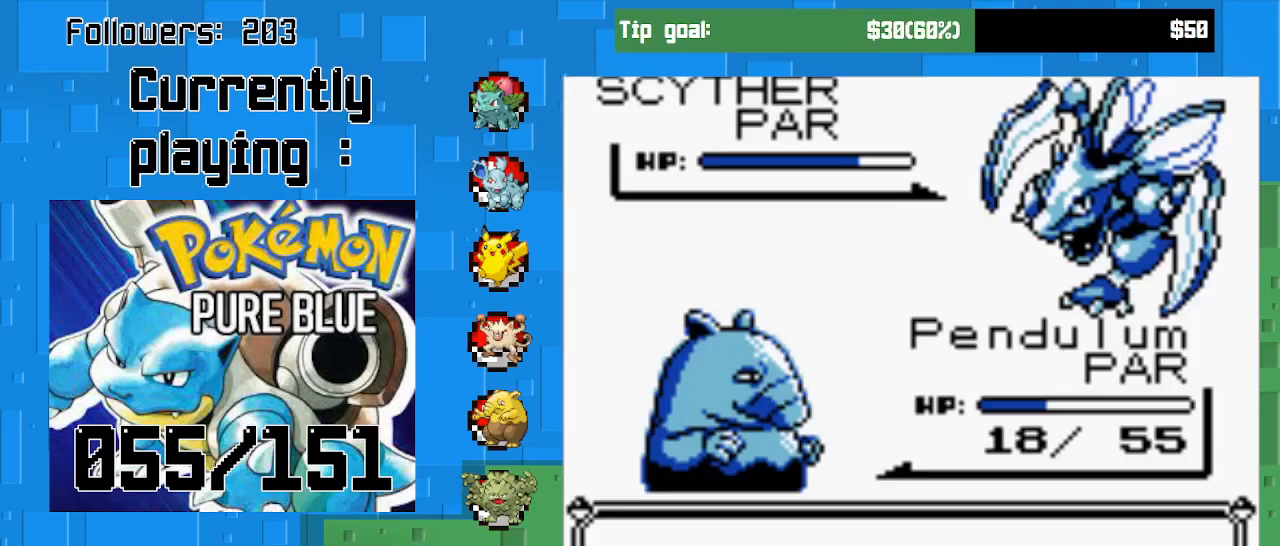
{"buttons": [], "left_stick": "center", "right_stick": "center", "events": [[67, "CIRCLE", "down"], [233, "CIRCLE", "up"], [300, "CIRCLE", "down"], [467, "CIRCLE", "up"]]}
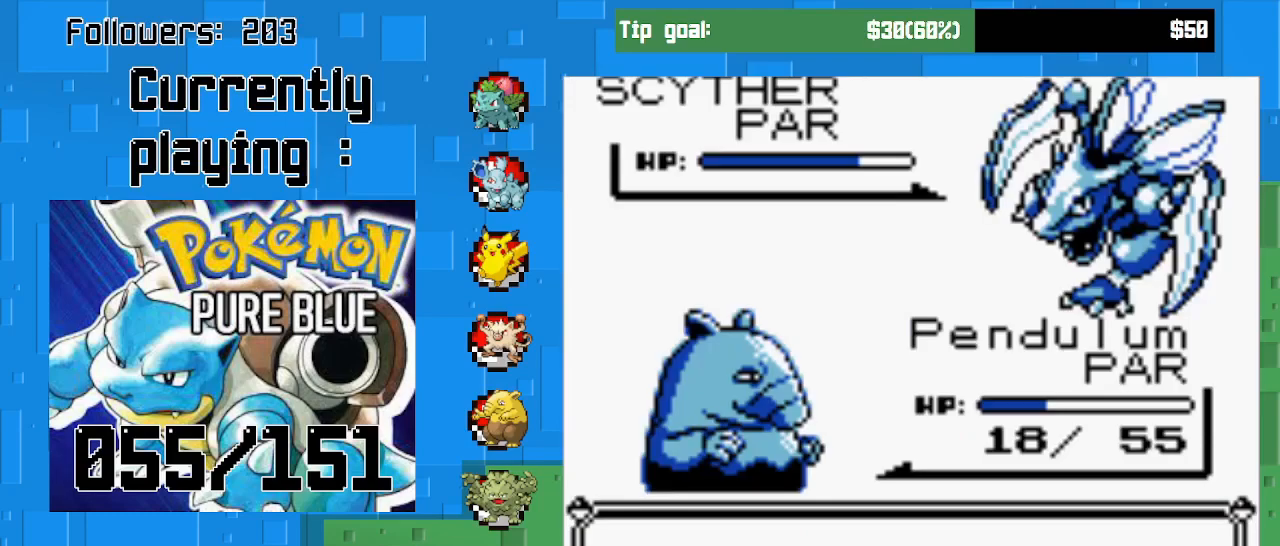
{"buttons": ["CIRCLE"], "left_stick": "center", "right_stick": "center", "events": [[33, "CIRCLE", "down"], [167, "CIRCLE", "up"], [233, "CIRCLE", "down"]]}
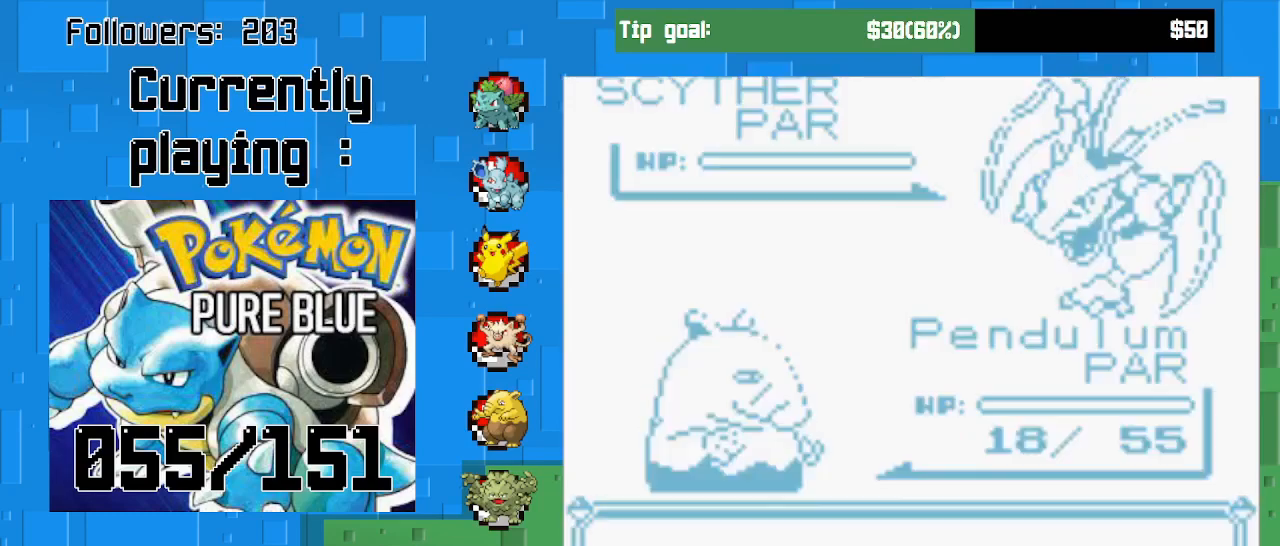
{"buttons": [], "left_stick": "center", "right_stick": "center", "events": [[67, "CIRCLE", "up"]]}
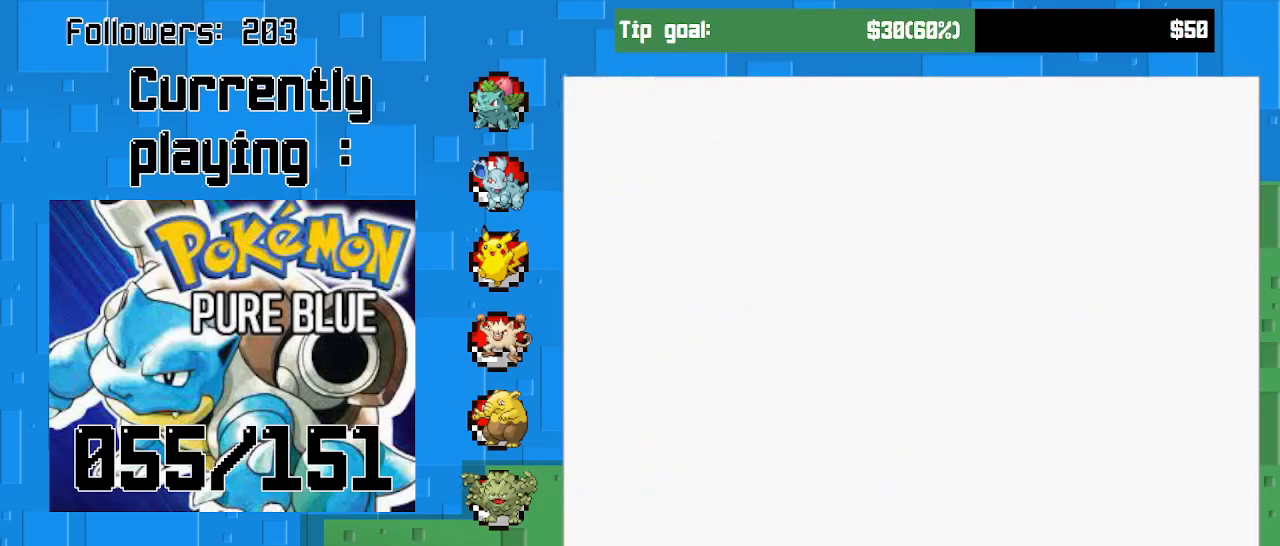
{"buttons": [], "left_stick": "center", "right_stick": "center", "events": []}
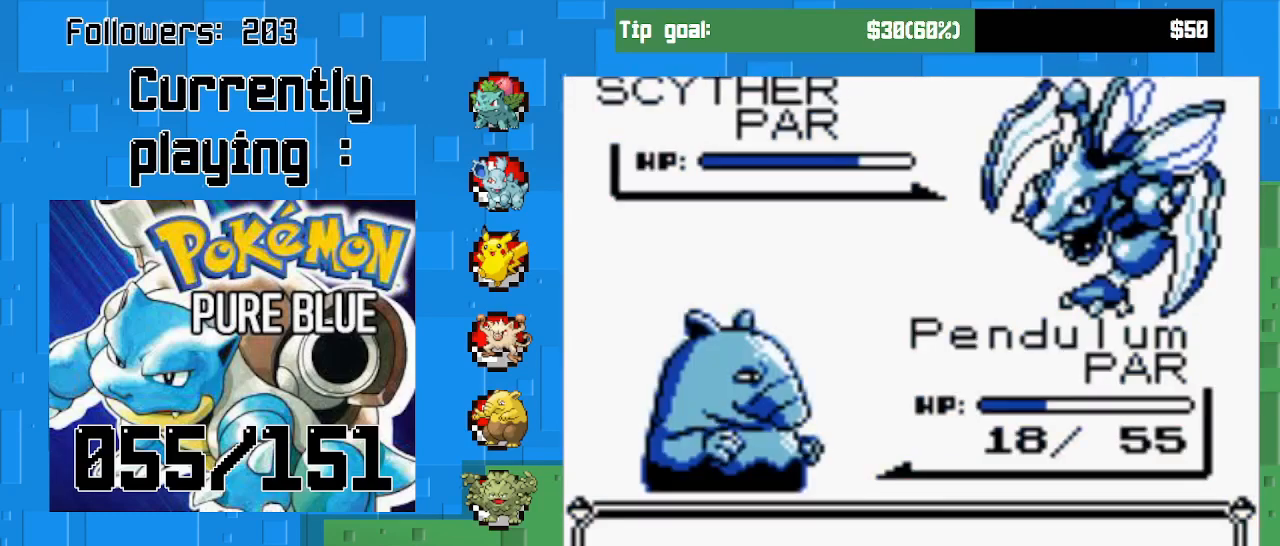
{"buttons": [], "left_stick": "center", "right_stick": "center", "events": []}
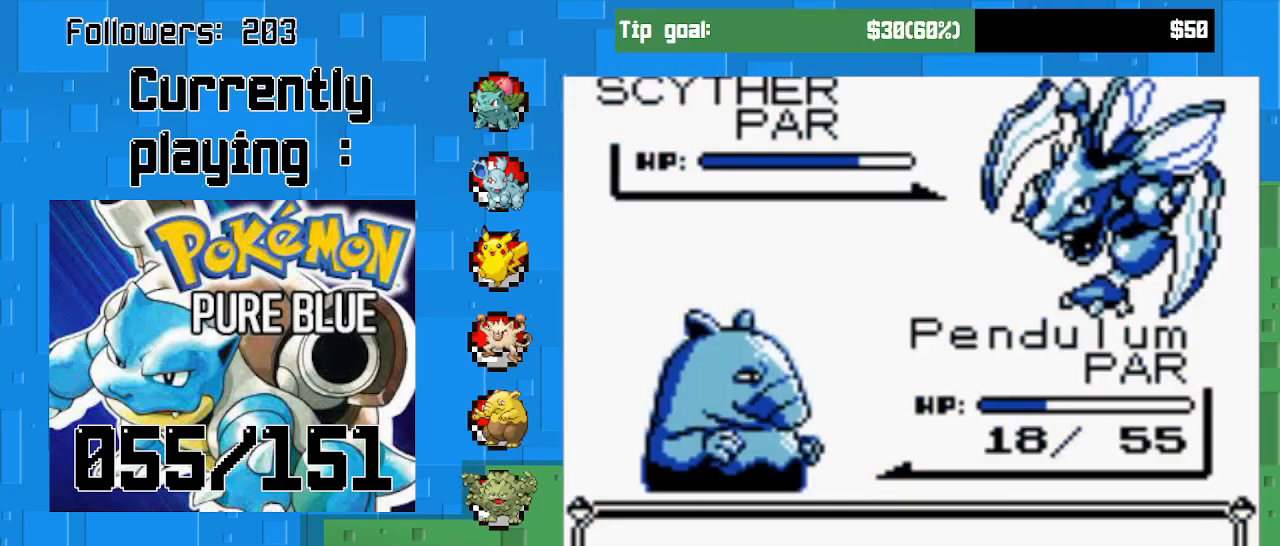
{"buttons": [], "left_stick": "center", "right_stick": "center", "events": []}
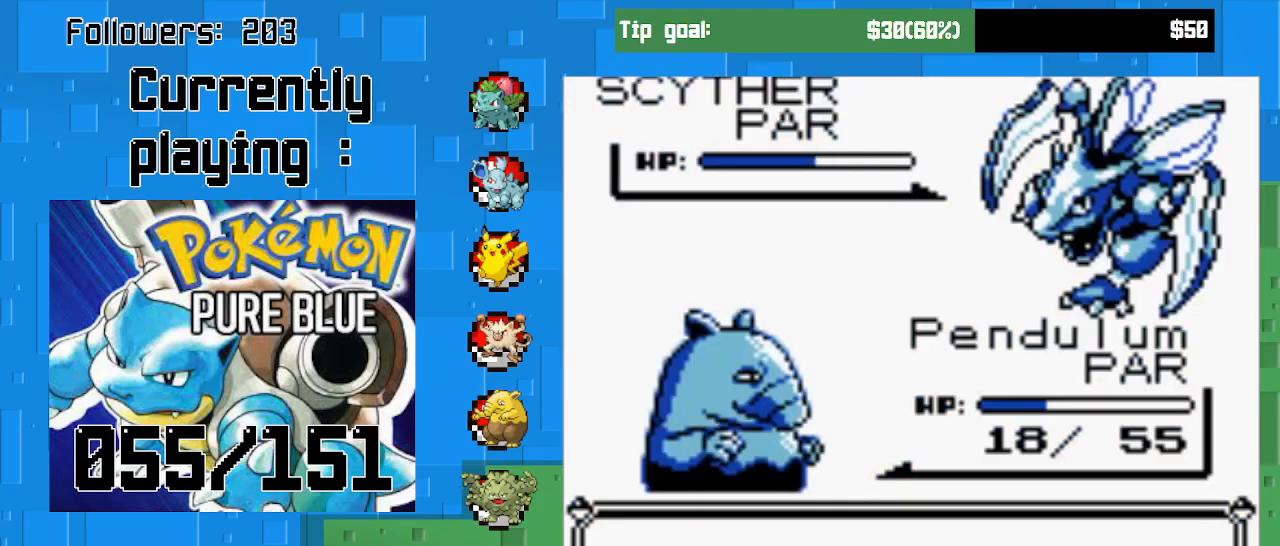
{"buttons": [], "left_stick": "center", "right_stick": "center", "events": []}
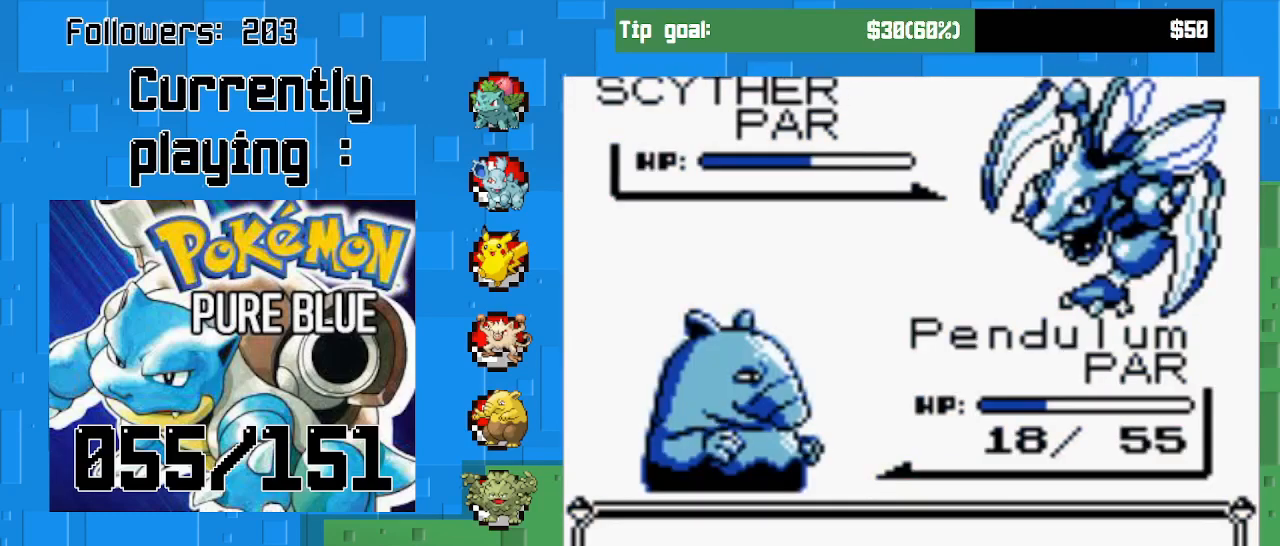
{"buttons": ["CIRCLE"], "left_stick": "center", "right_stick": "center", "events": [[33, "CIRCLE", "down"], [133, "CIRCLE", "up"], [200, "CIRCLE", "down"], [267, "CIRCLE", "up"], [333, "CIRCLE", "down"], [433, "CIRCLE", "up"], [500, "CIRCLE", "down"]]}
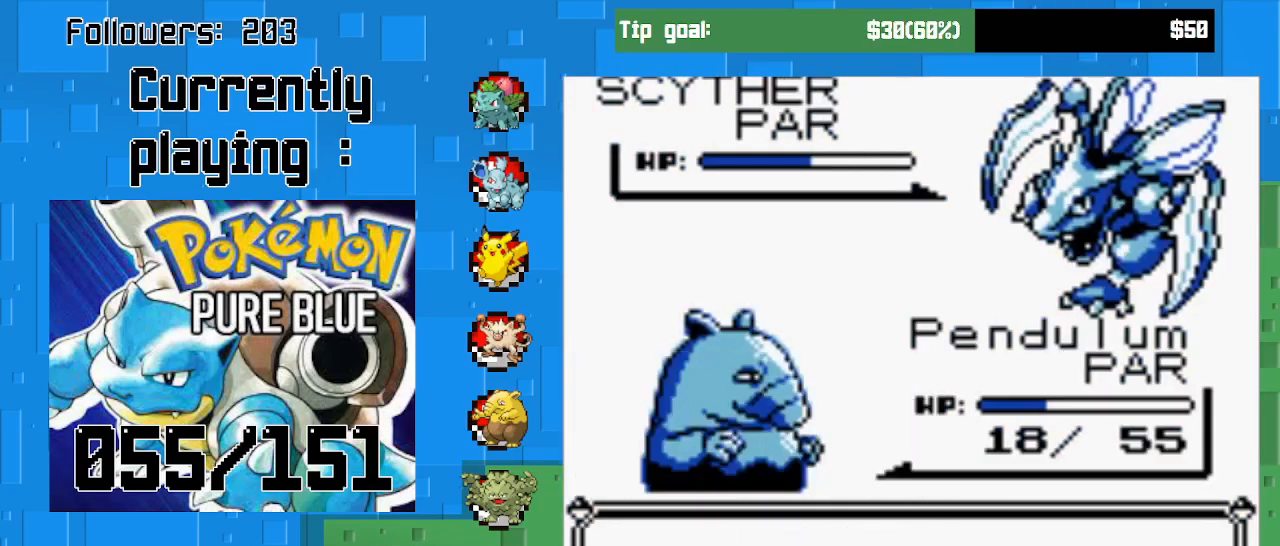
{"buttons": [], "left_stick": "center", "right_stick": "center", "events": [[400, "CIRCLE", "up"]]}
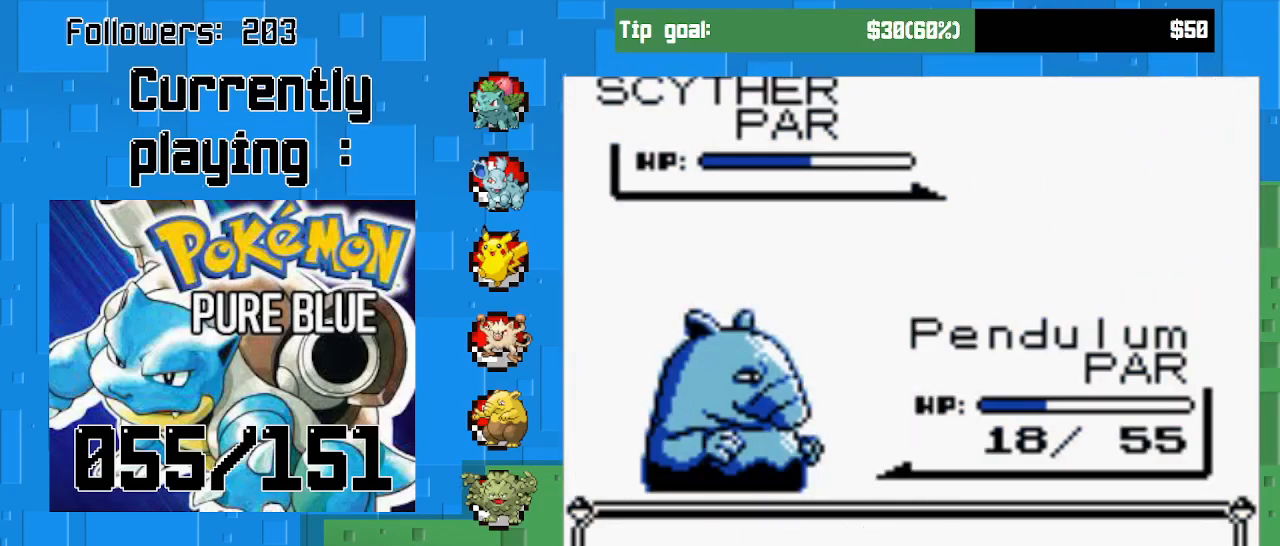
{"buttons": ["CIRCLE"], "left_stick": "center", "right_stick": "center", "events": [[67, "CIRCLE", "down"], [300, "CIRCLE", "up"], [433, "CIRCLE", "down"]]}
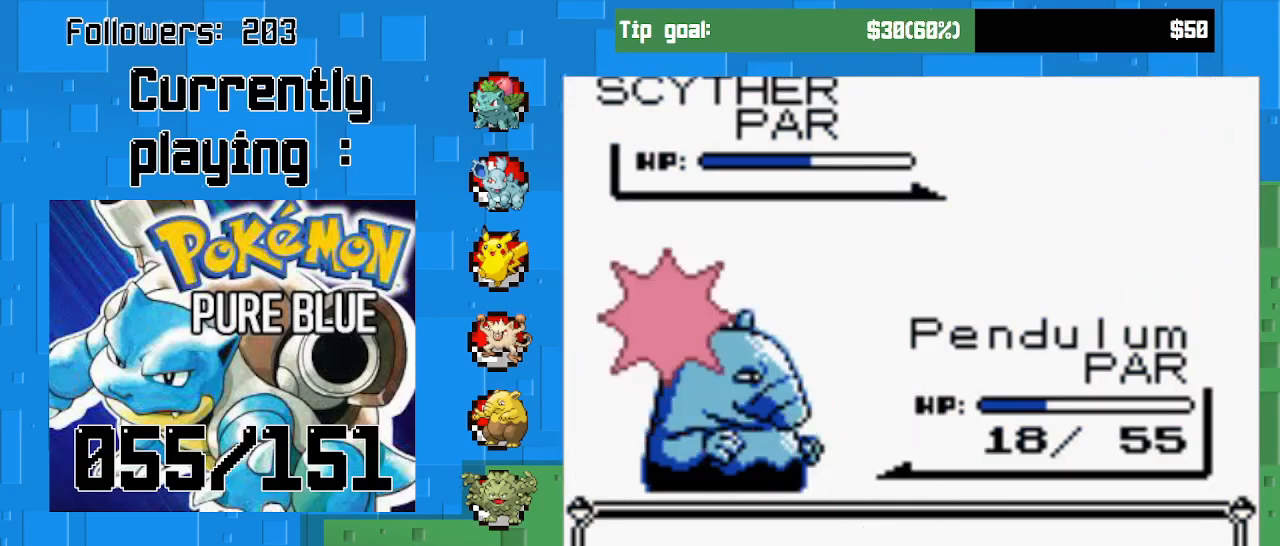
{"buttons": ["CIRCLE"], "left_stick": "center", "right_stick": "center", "events": [[100, "CIRCLE", "up"], [167, "CIRCLE", "down"], [367, "CIRCLE", "up"], [433, "CIRCLE", "down"]]}
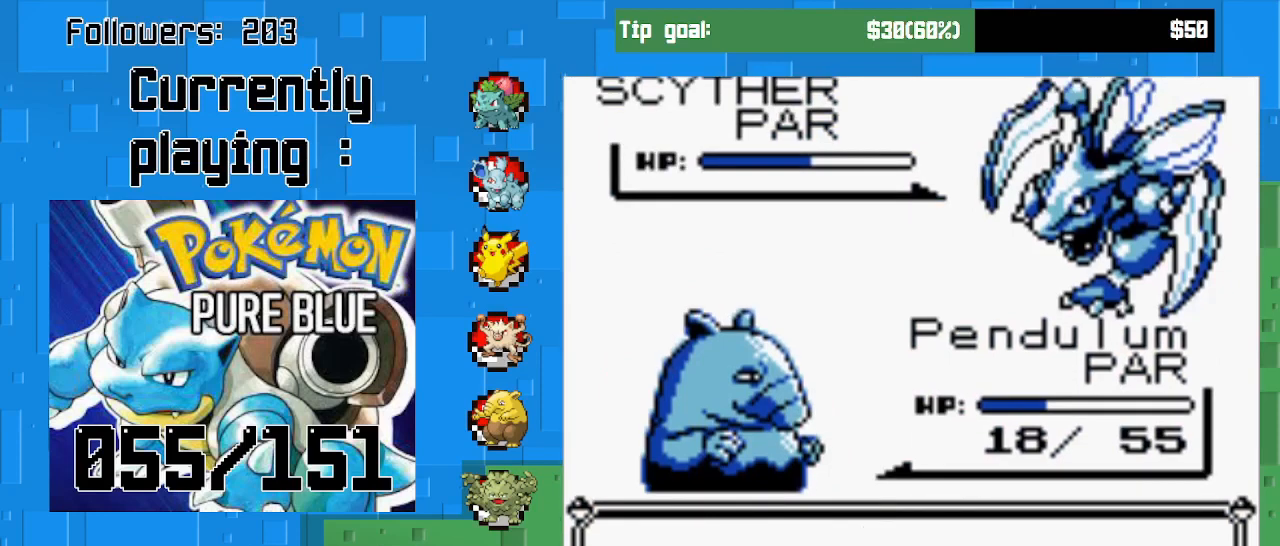
{"buttons": [], "left_stick": "center", "right_stick": "center", "events": [[133, "CIRCLE", "up"]]}
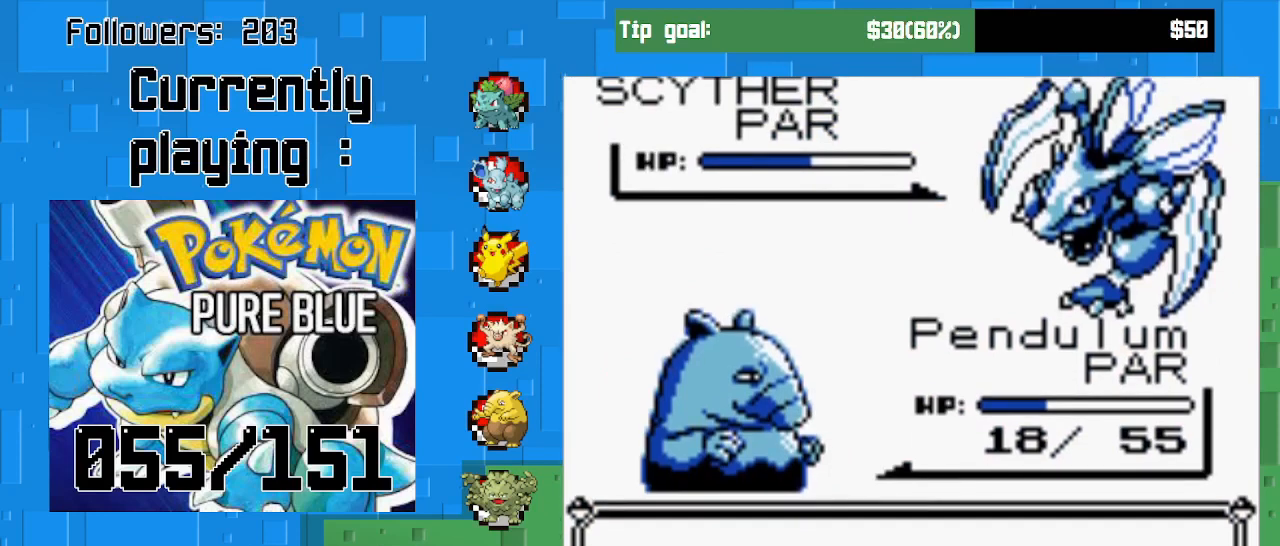
{"buttons": [], "left_stick": "center", "right_stick": "center", "events": []}
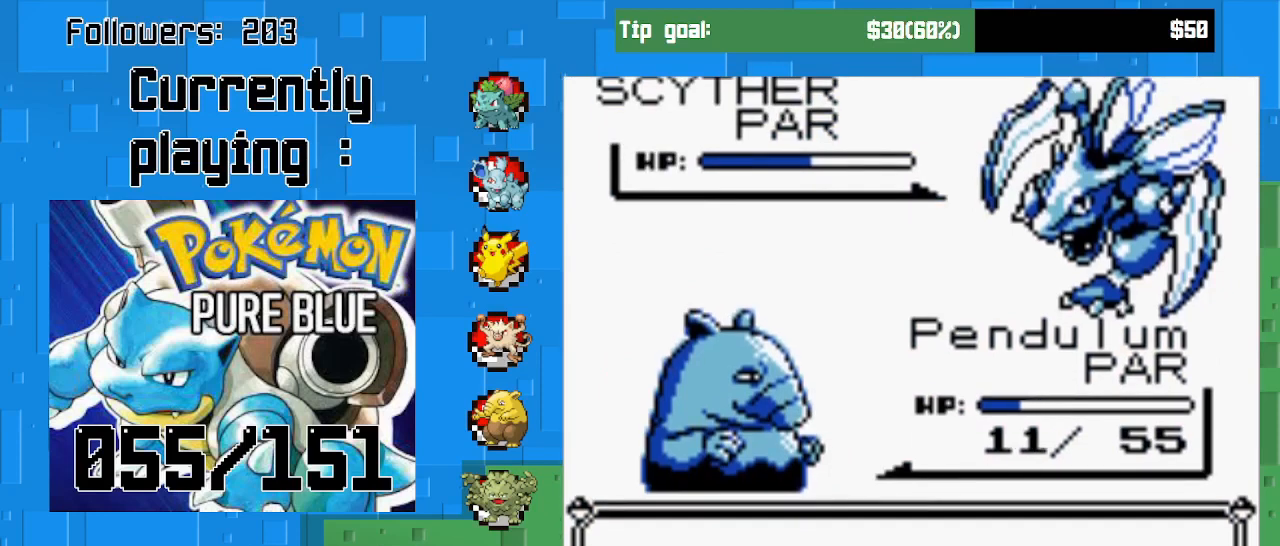
{"buttons": [], "left_stick": "center", "right_stick": "center", "events": [[200, "CIRCLE", "down"], [400, "CIRCLE", "up"]]}
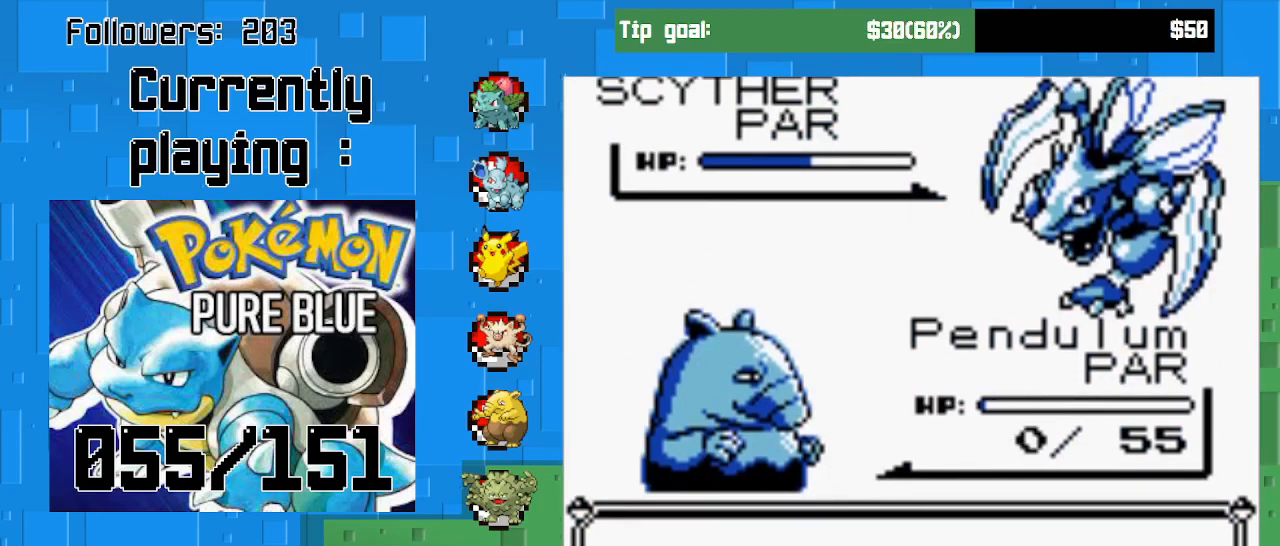
{"buttons": [], "left_stick": "center", "right_stick": "center", "events": [[300, "CIRCLE", "down"], [433, "CIRCLE", "up"]]}
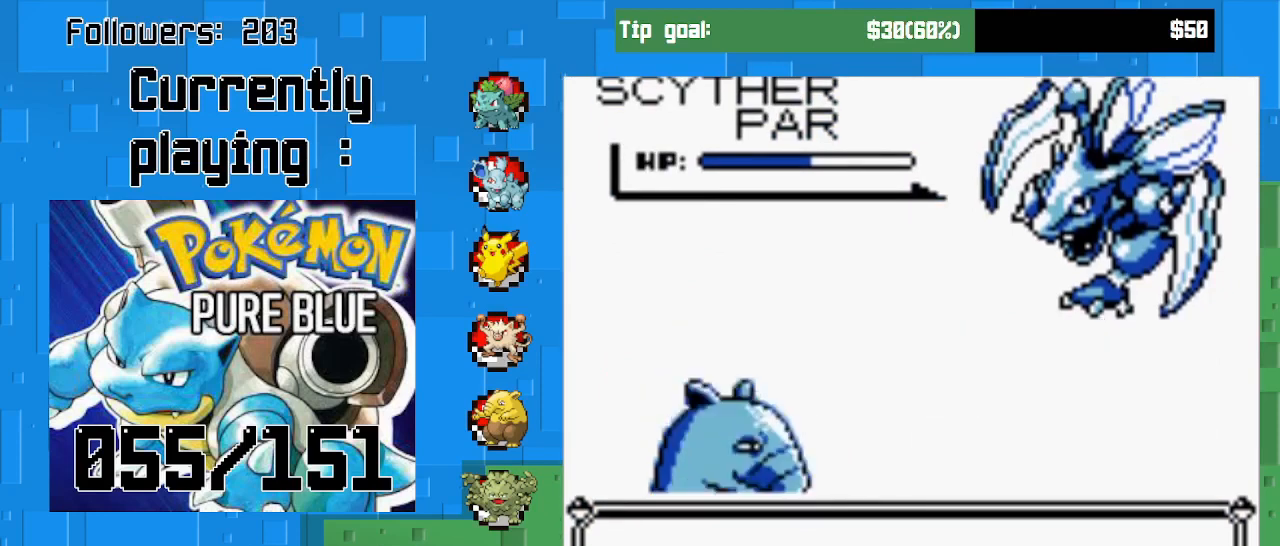
{"buttons": ["CIRCLE"], "left_stick": "center", "right_stick": "center", "events": [[33, "CIRCLE", "down"], [167, "CIRCLE", "up"], [433, "CIRCLE", "down"]]}
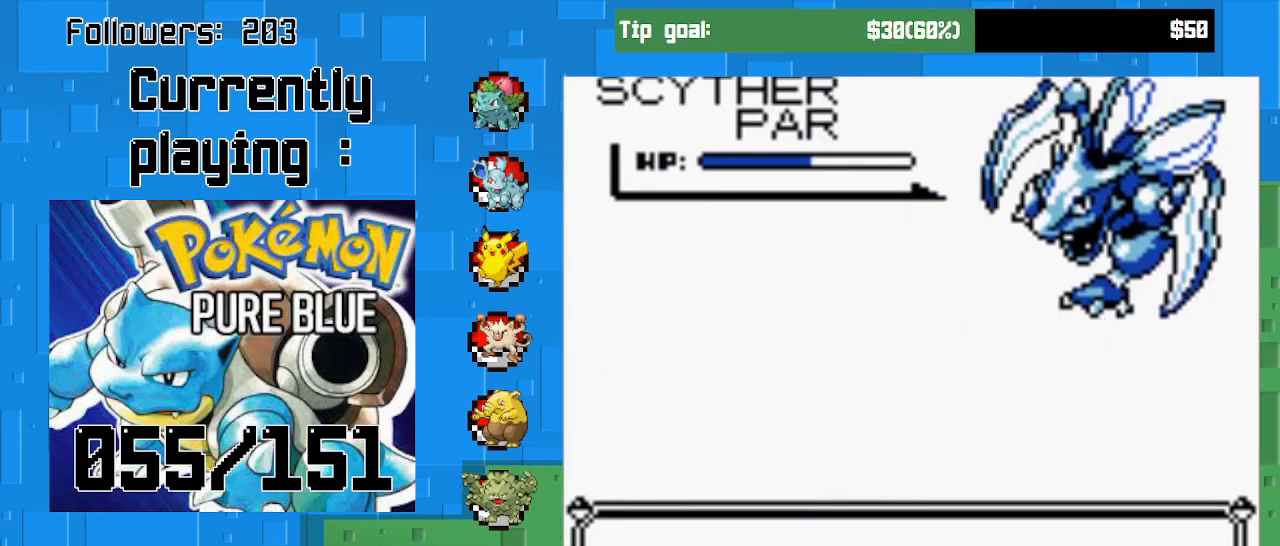
{"buttons": [], "left_stick": "center", "right_stick": "center", "events": [[100, "CIRCLE", "up"]]}
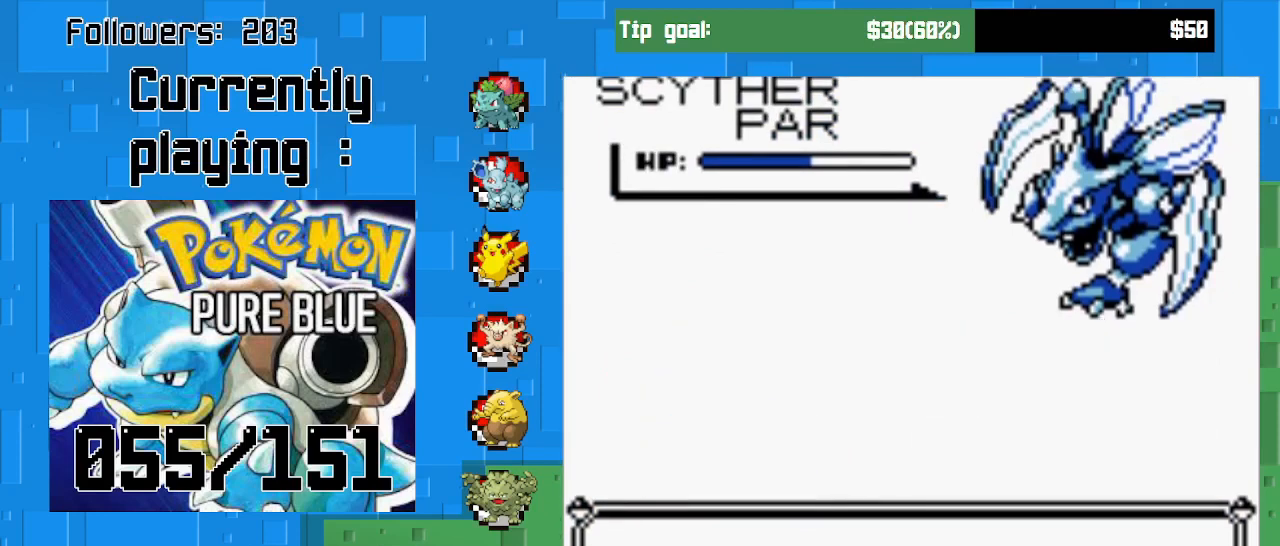
{"buttons": [], "left_stick": "center", "right_stick": "center", "events": []}
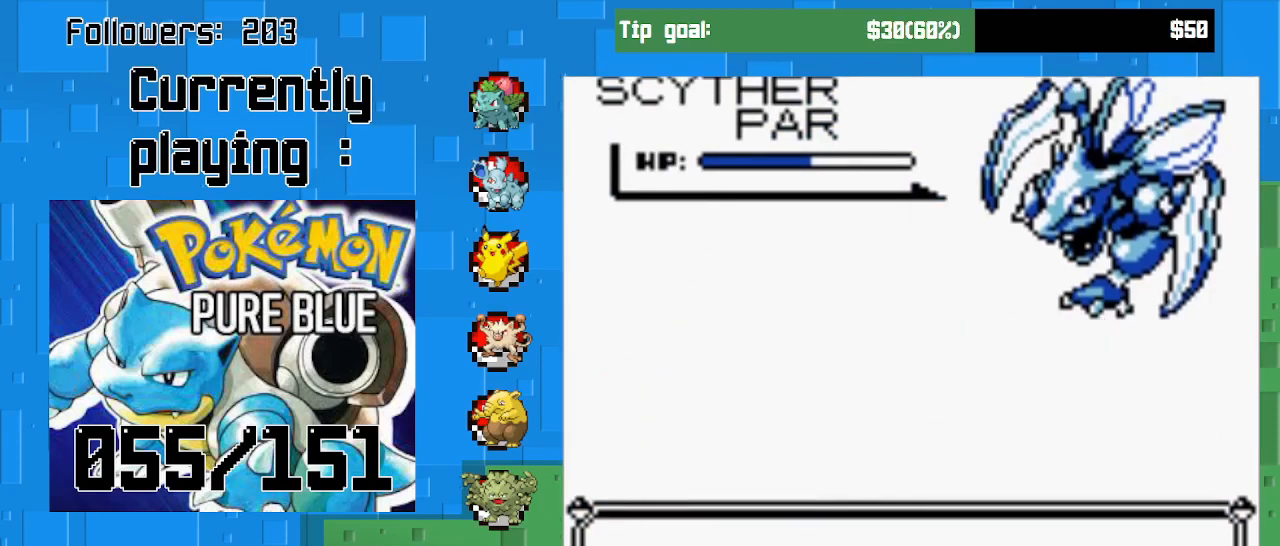
{"buttons": ["CIRCLE"], "left_stick": "center", "right_stick": "center", "events": [[33, "CIRCLE", "down"], [200, "CIRCLE", "up"], [467, "CIRCLE", "down"]]}
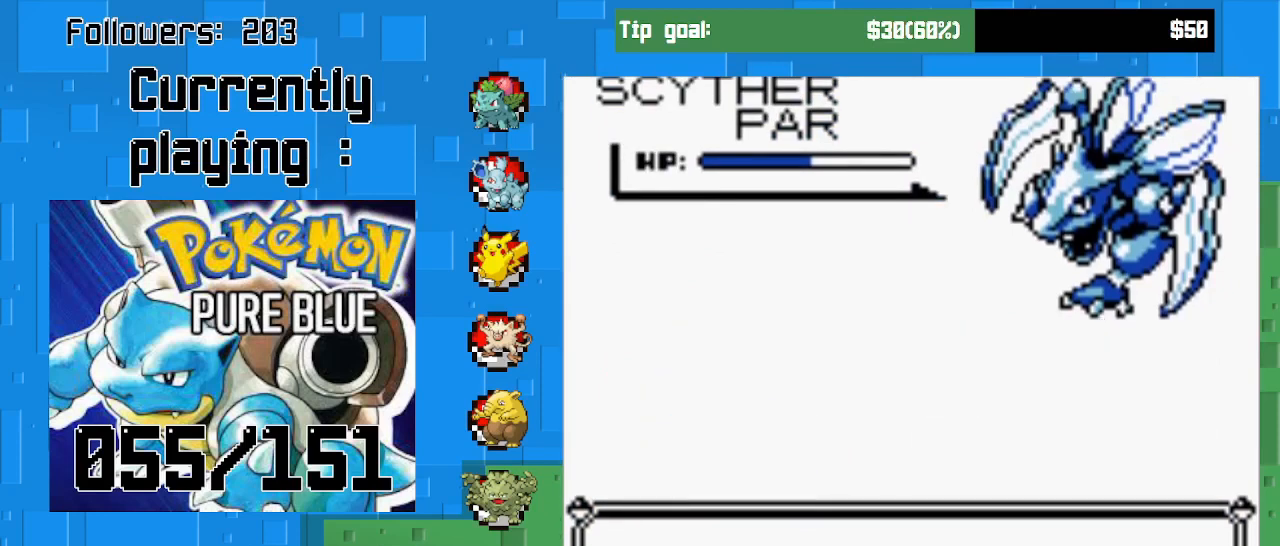
{"buttons": [], "left_stick": "center", "right_stick": "center", "events": [[133, "CIRCLE", "up"]]}